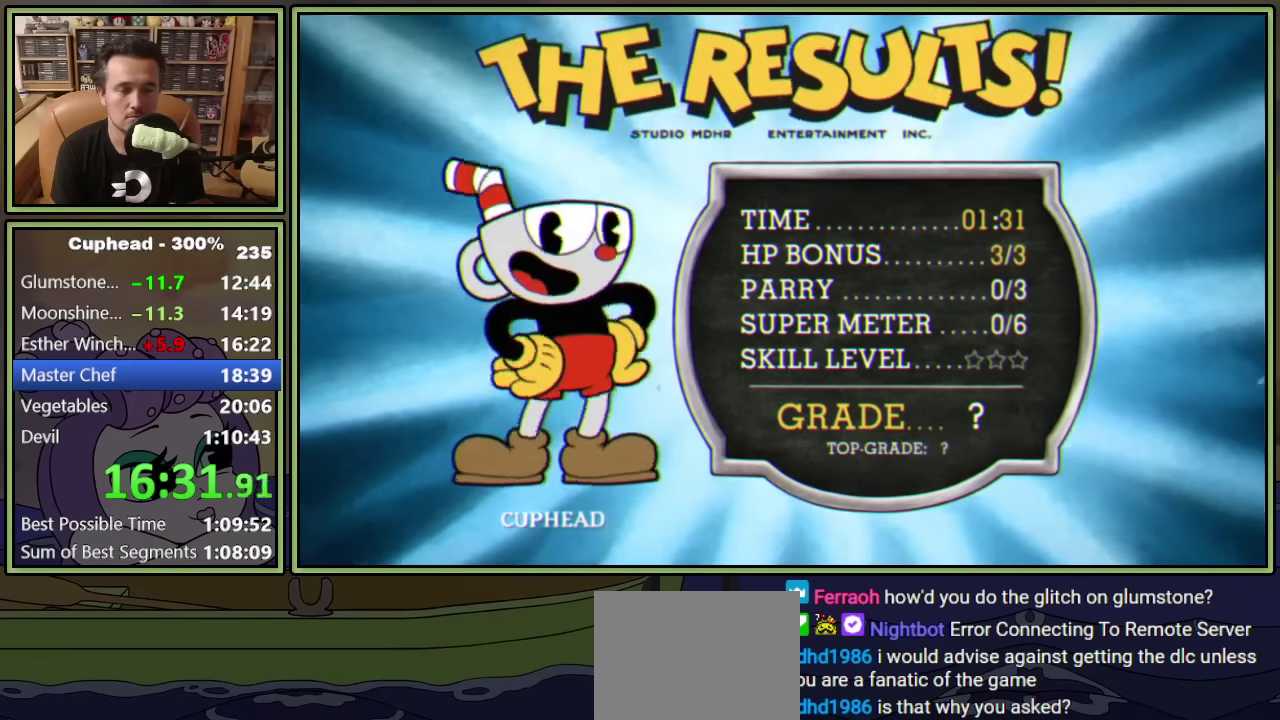
Gameplay with a controller (Xbox layout); each line is a JSON object with the inputs held at the frame after it. "events" lists button and stick changes between this image and that frame as [ms after this image, input, new state], when the widget could be followed in between. This document gives stick clicks only as held states, not as events. Not read: L1 R3 right_stick.
{"buttons": ["A", "B"], "left_stick": "center", "events": [[400, "A", "down"], [400, "B", "down"]]}
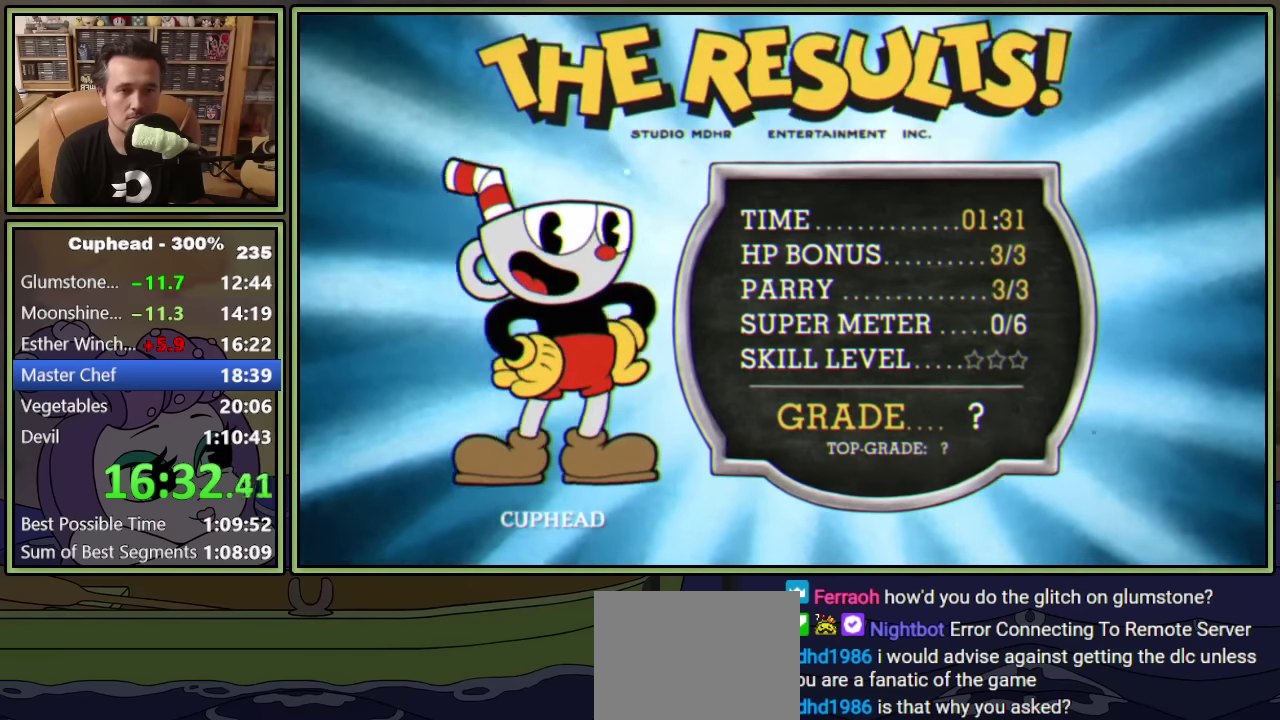
{"buttons": [], "left_stick": "center", "events": [[33, "A", "up"], [33, "B", "up"]]}
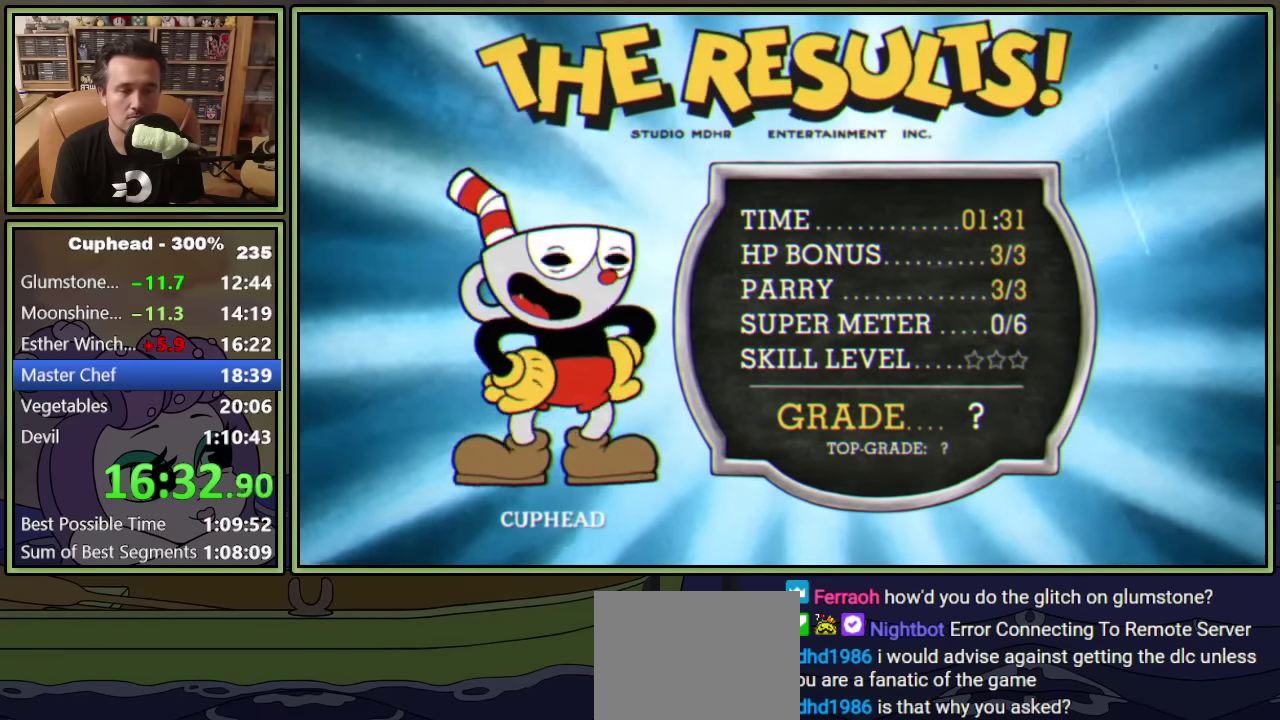
{"buttons": [], "left_stick": "center", "events": [[283, "A", "down"], [283, "B", "down"], [417, "A", "up"], [433, "B", "up"]]}
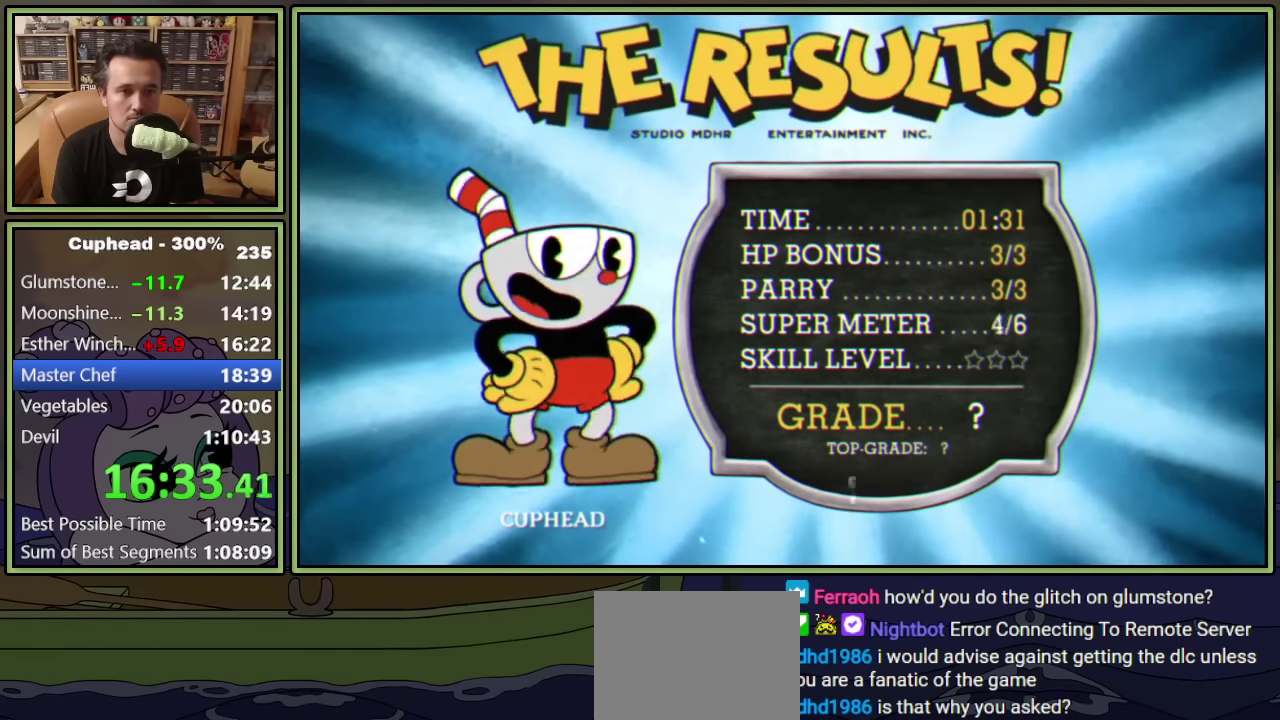
{"buttons": [], "left_stick": "center", "events": []}
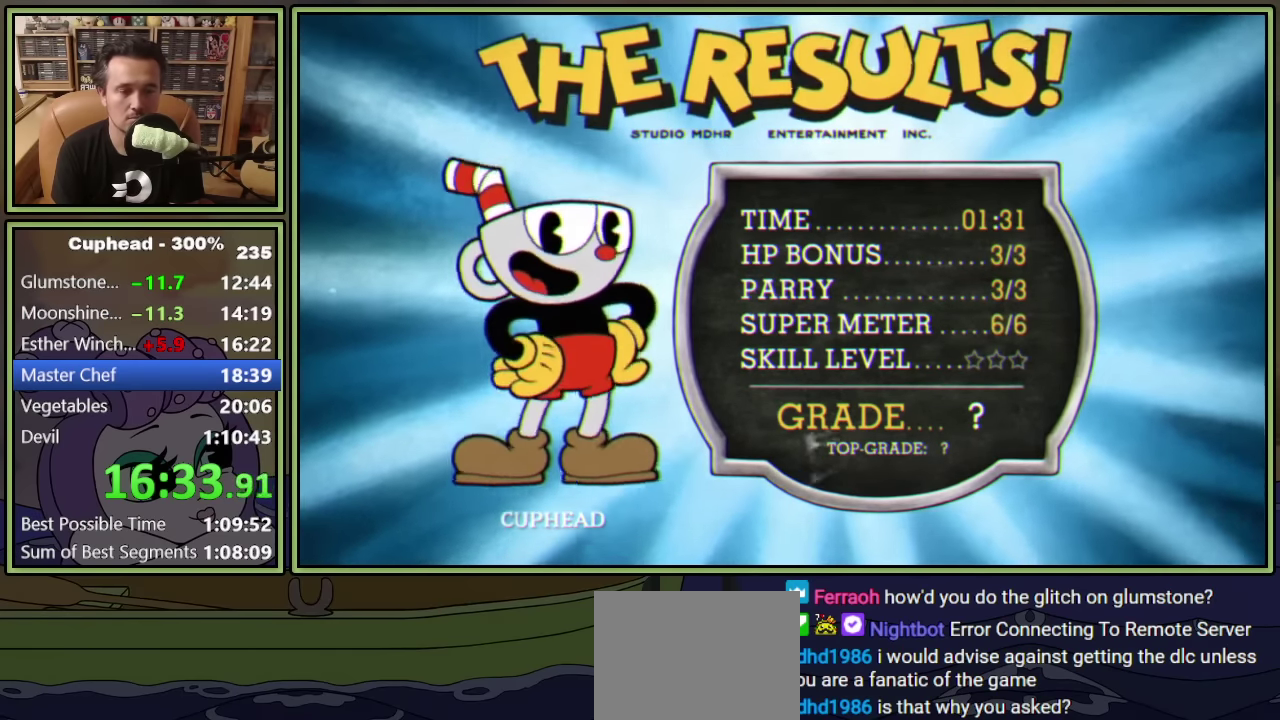
{"buttons": ["A", "B"], "left_stick": "center", "events": [[417, "A", "down"], [417, "B", "down"]]}
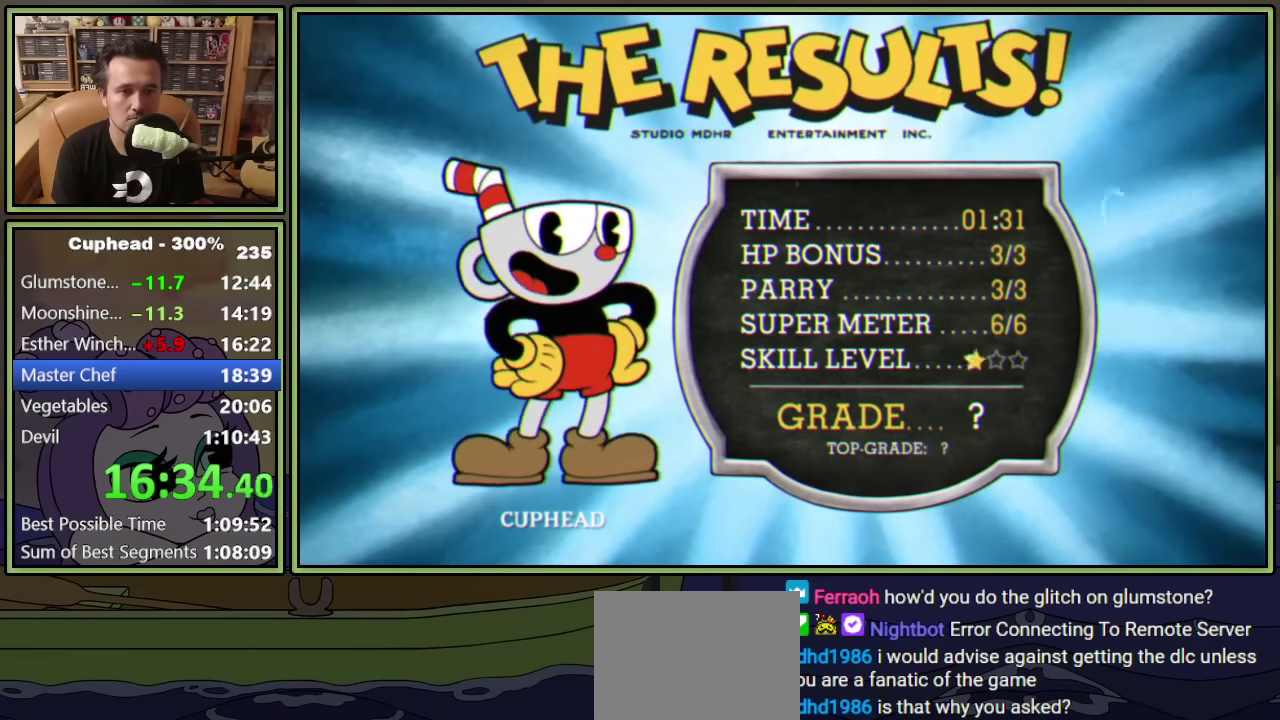
{"buttons": ["A", "B"], "left_stick": "center", "events": [[50, "A", "up"], [67, "B", "up"], [400, "A", "down"], [400, "B", "down"]]}
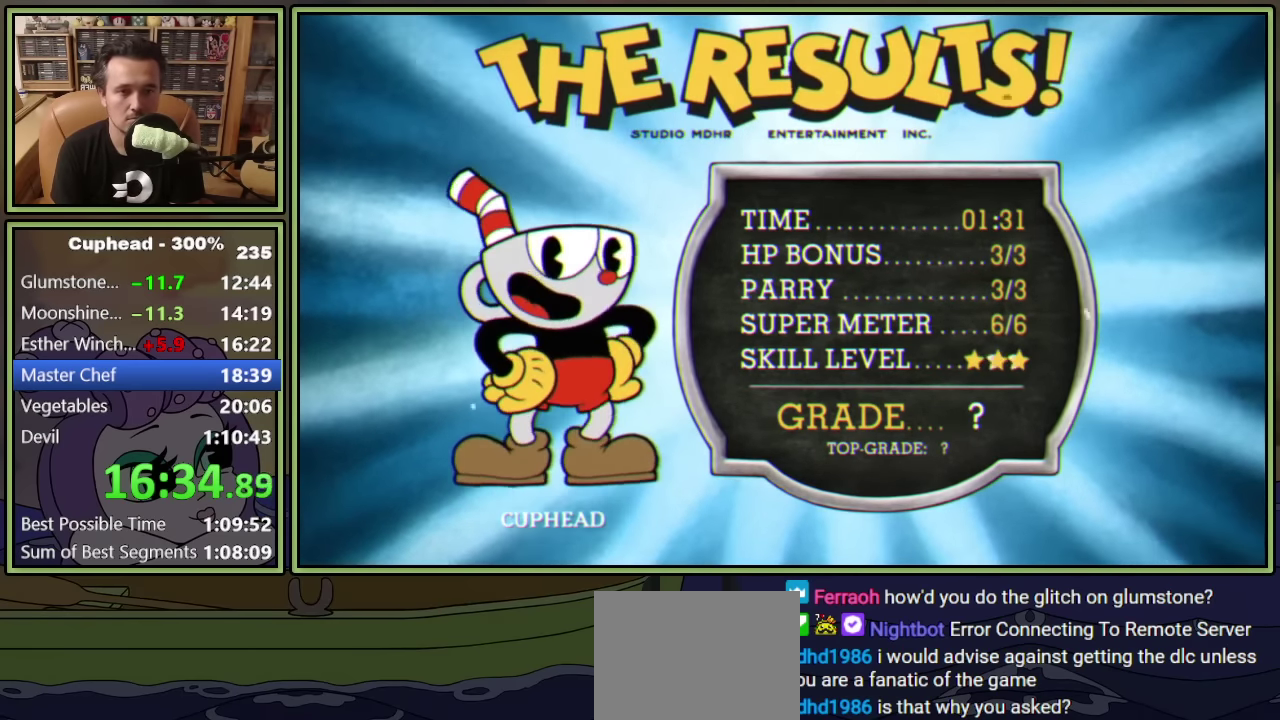
{"buttons": [], "left_stick": "center", "events": [[67, "A", "up"], [67, "B", "up"], [383, "A", "down"], [500, "A", "up"]]}
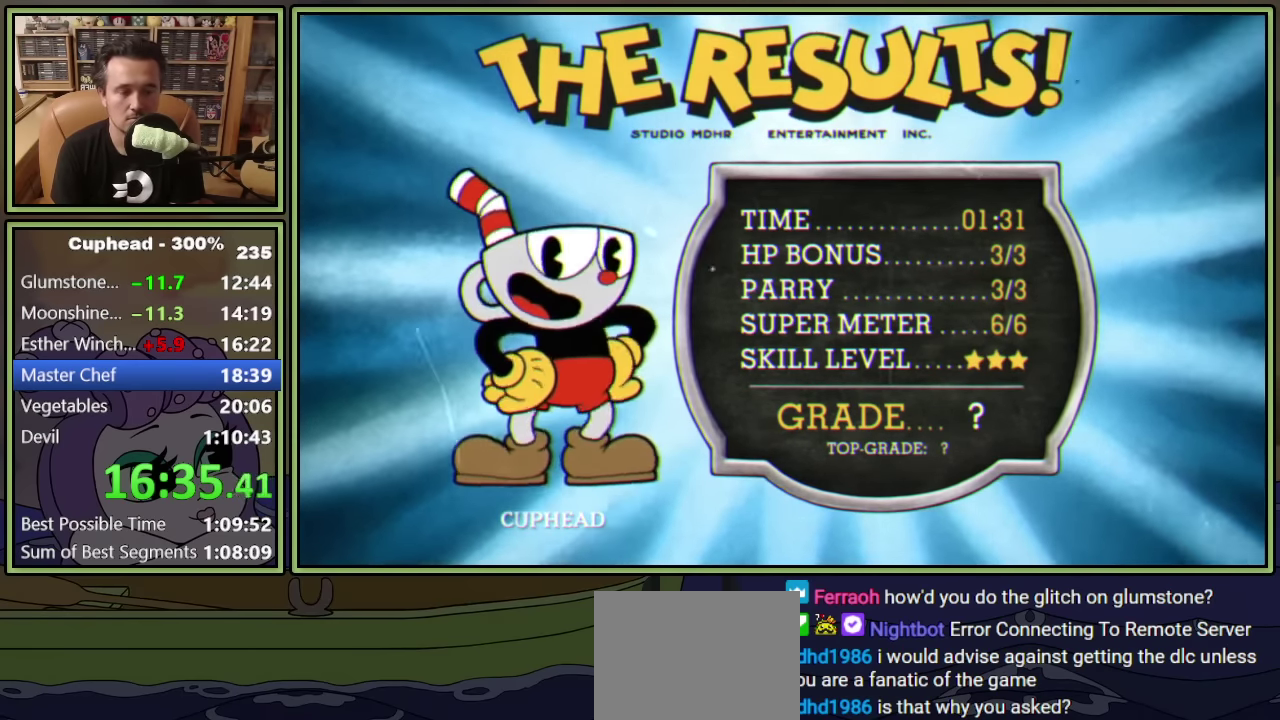
{"buttons": [], "left_stick": "center", "events": [[33, "A", "down"], [100, "A", "up"], [167, "A", "down"], [233, "A", "up"], [283, "A", "down"], [333, "A", "up"], [400, "A", "down"], [450, "A", "up"]]}
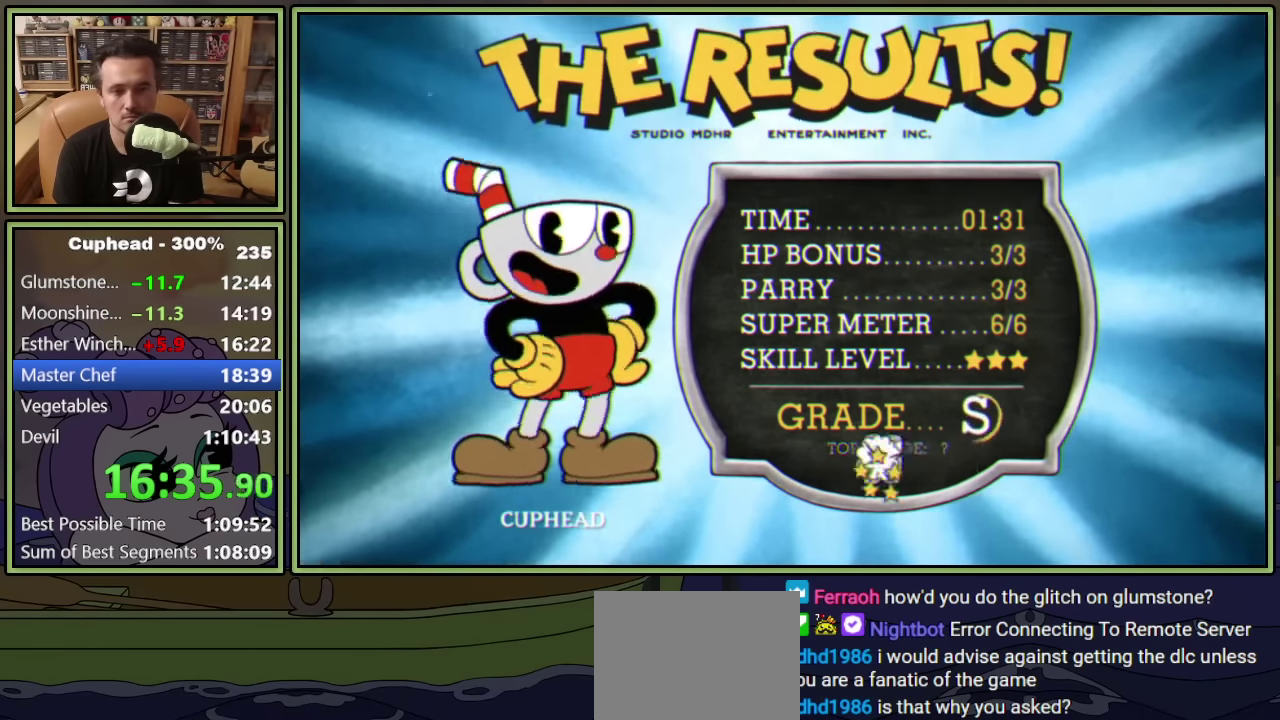
{"buttons": ["A"], "left_stick": "center", "events": [[117, "A", "down"], [183, "A", "up"], [233, "A", "down"], [283, "A", "up"], [333, "A", "down"], [383, "A", "up"], [450, "A", "down"]]}
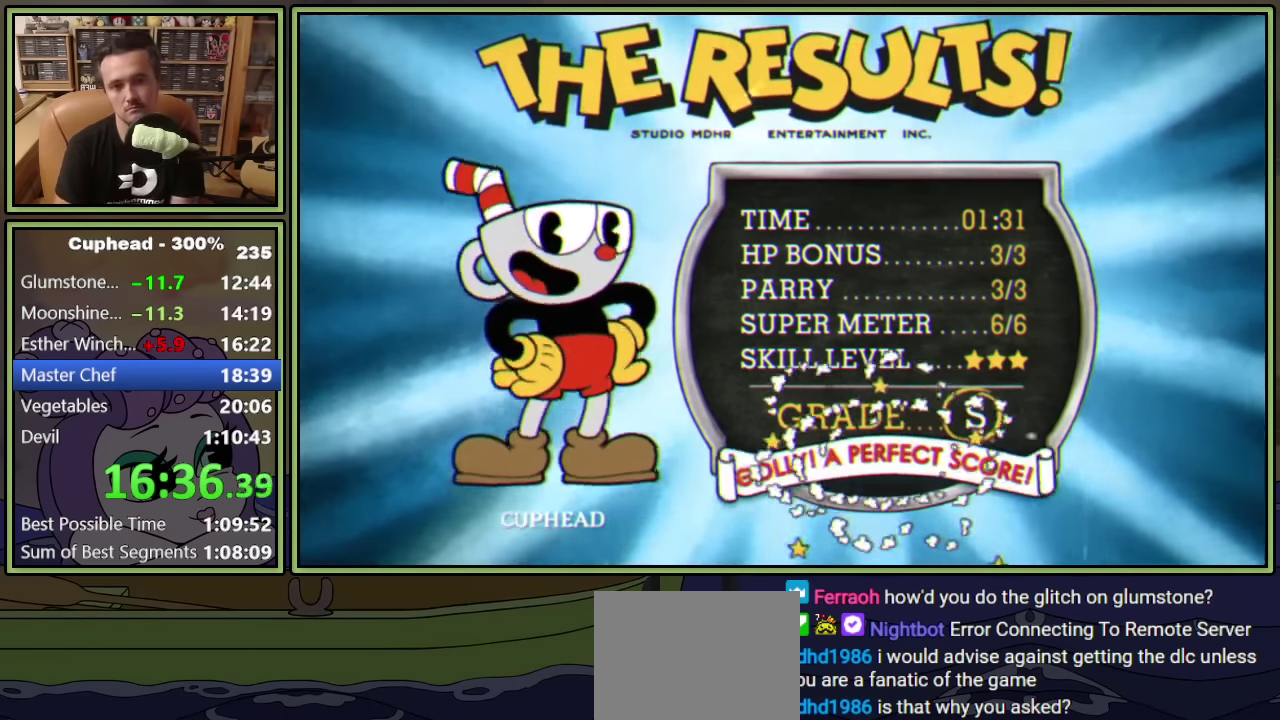
{"buttons": [], "left_stick": "center", "events": [[17, "A", "up"], [300, "A", "down"], [367, "A", "up"]]}
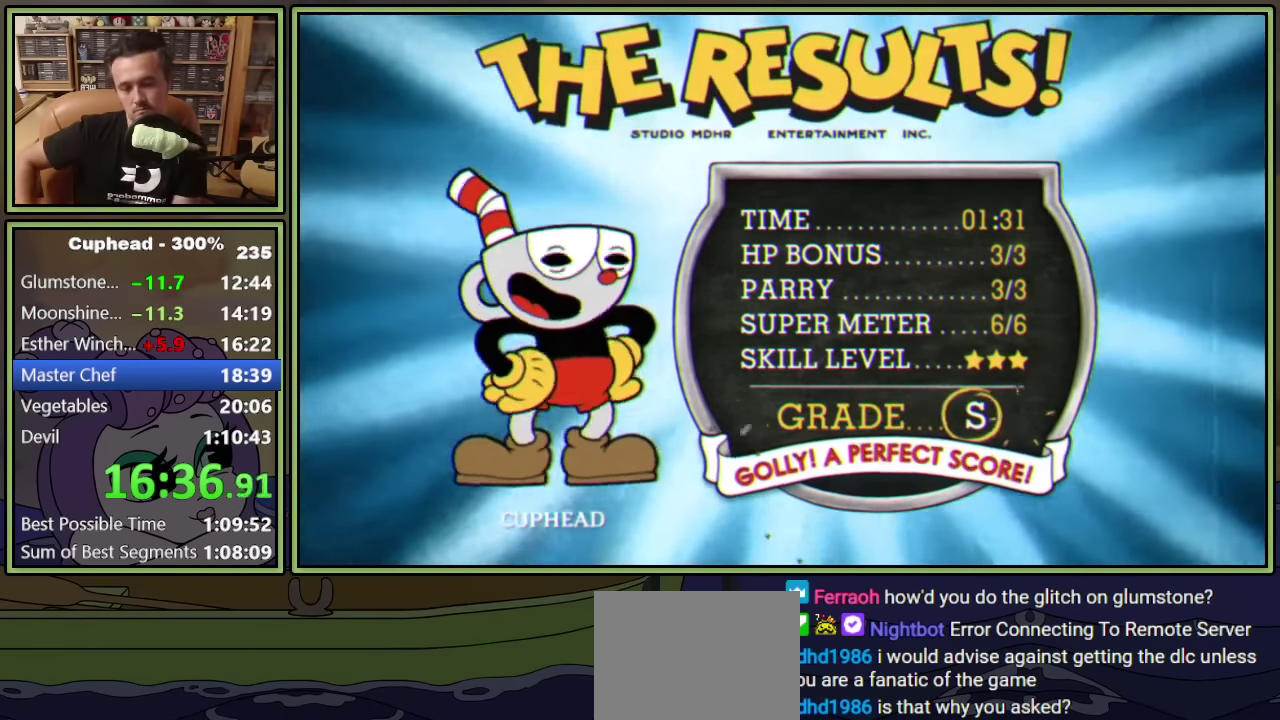
{"buttons": [], "left_stick": "center", "events": [[50, "A", "down"], [100, "A", "up"], [300, "A", "down"], [367, "A", "up"], [433, "A", "down"], [500, "A", "up"]]}
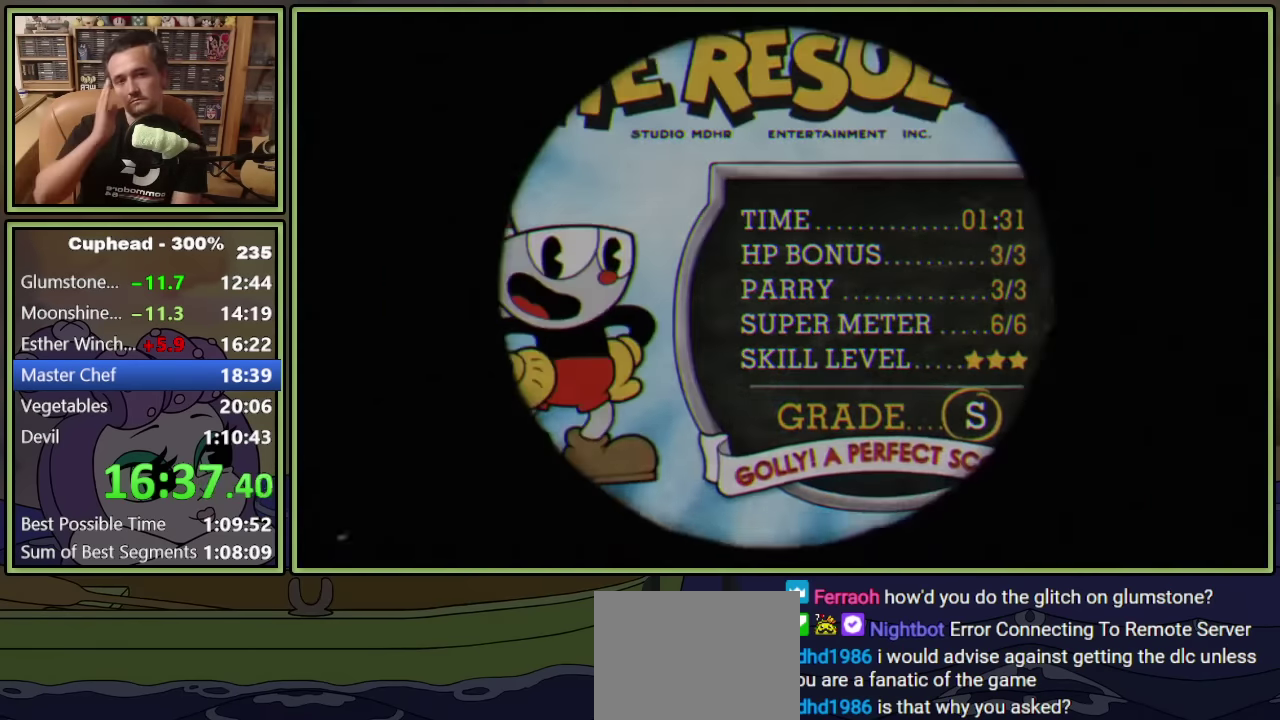
{"buttons": [], "left_stick": "center", "events": [[50, "A", "down"], [100, "A", "up"], [167, "A", "down"], [233, "A", "up"], [300, "A", "down"], [366, "A", "up"], [433, "A", "down"], [500, "A", "up"]]}
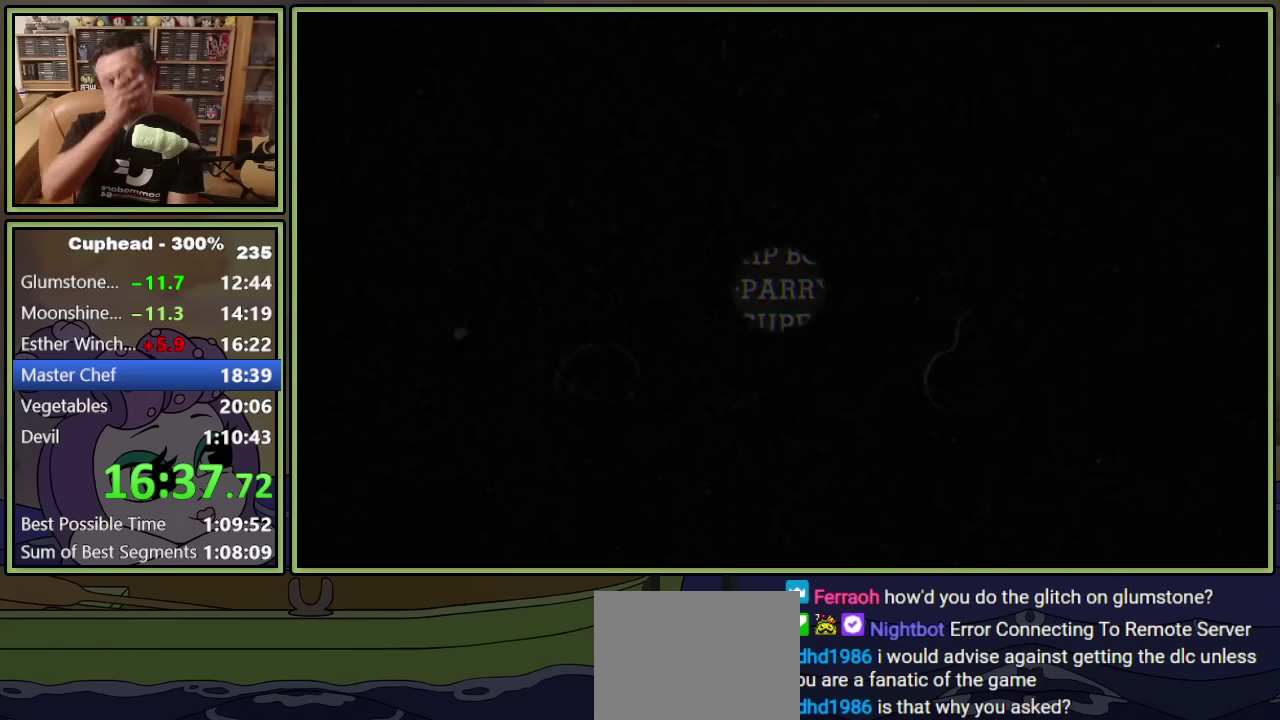
{"buttons": [], "left_stick": "center", "events": [[66, "A", "down"], [116, "A", "up"], [200, "A", "down"], [250, "A", "up"], [316, "A", "down"], [383, "A", "up"], [450, "A", "down"], [500, "A", "up"]]}
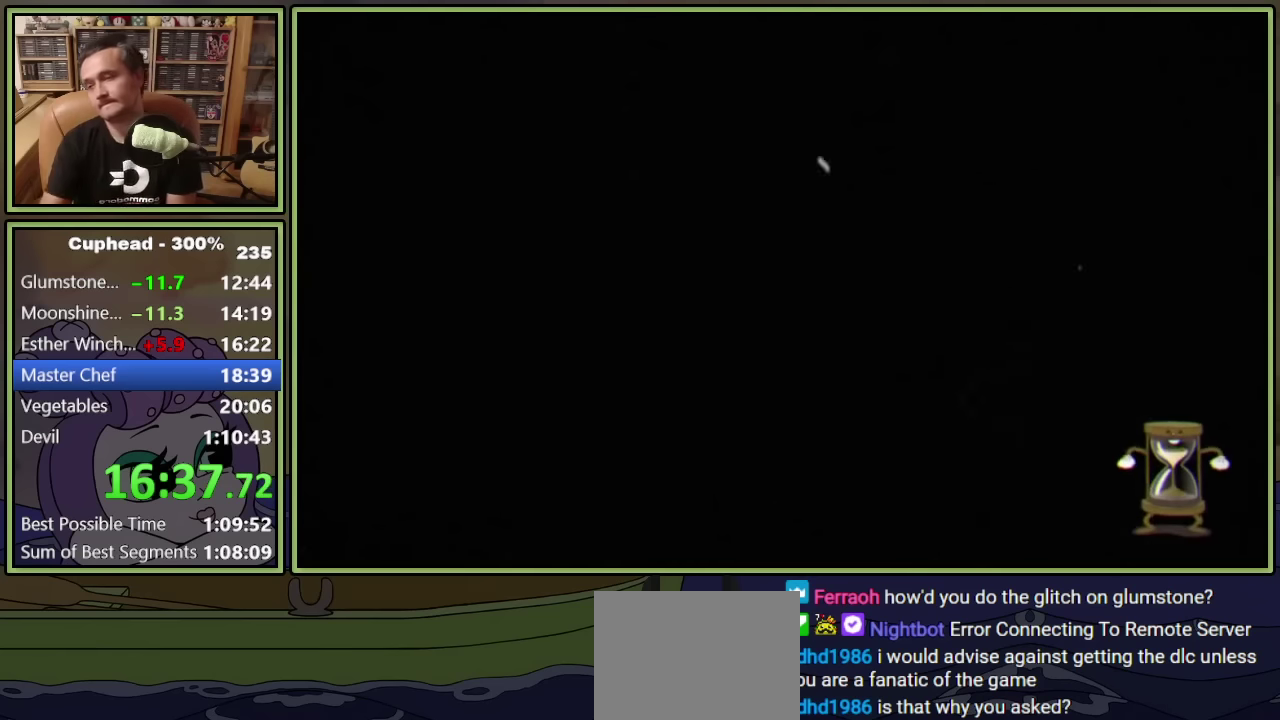
{"buttons": [], "left_stick": "center", "events": [[66, "A", "down"], [133, "A", "up"]]}
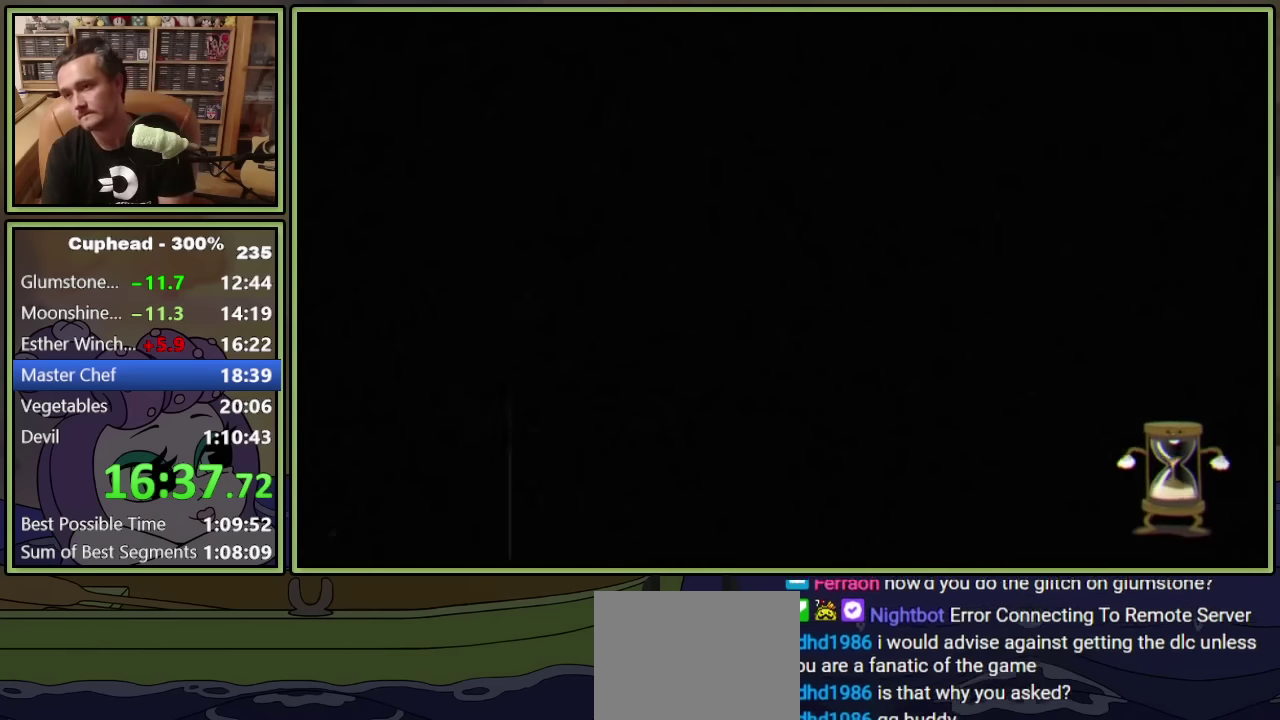
{"buttons": [], "left_stick": "center", "events": []}
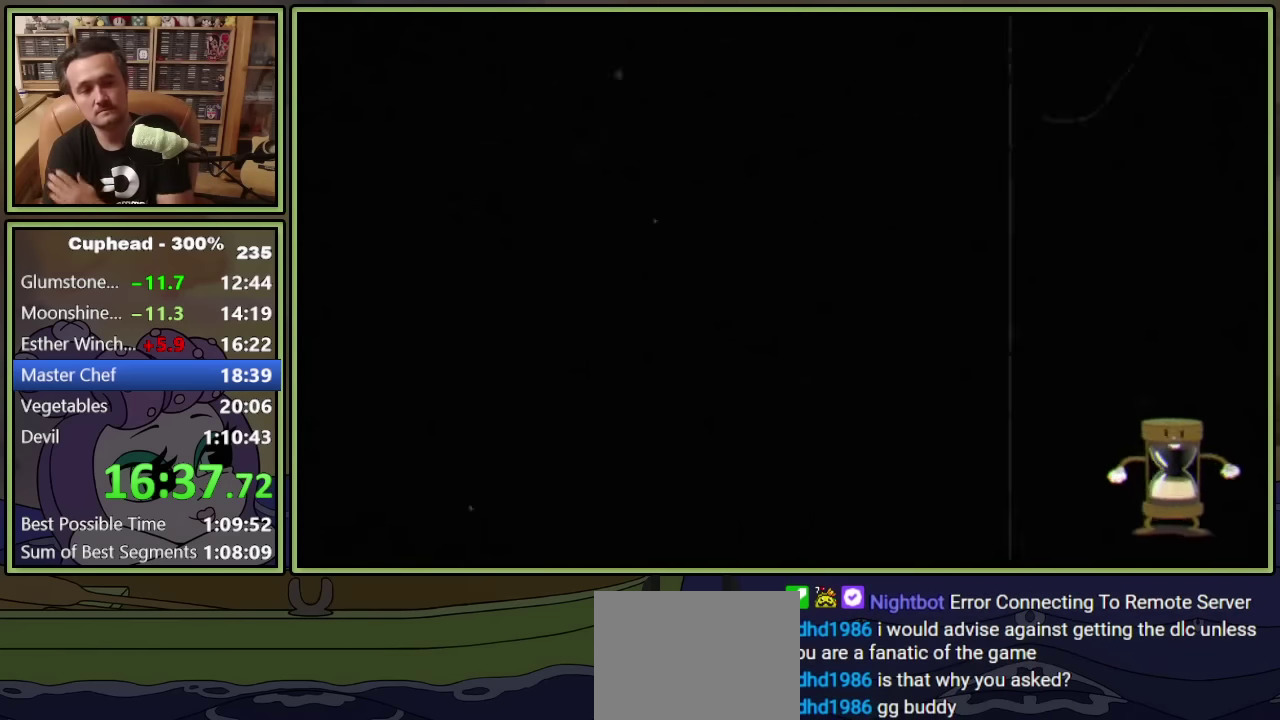
{"buttons": [], "left_stick": "center", "events": []}
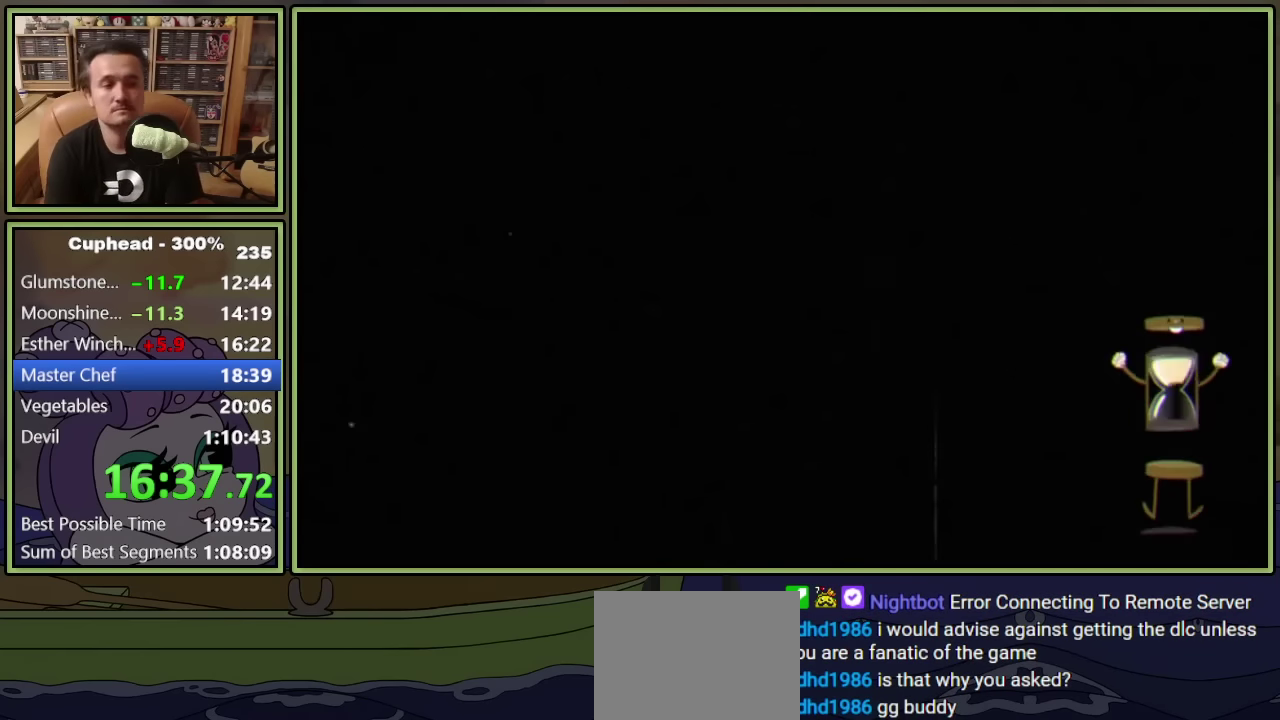
{"buttons": [], "left_stick": "center", "events": []}
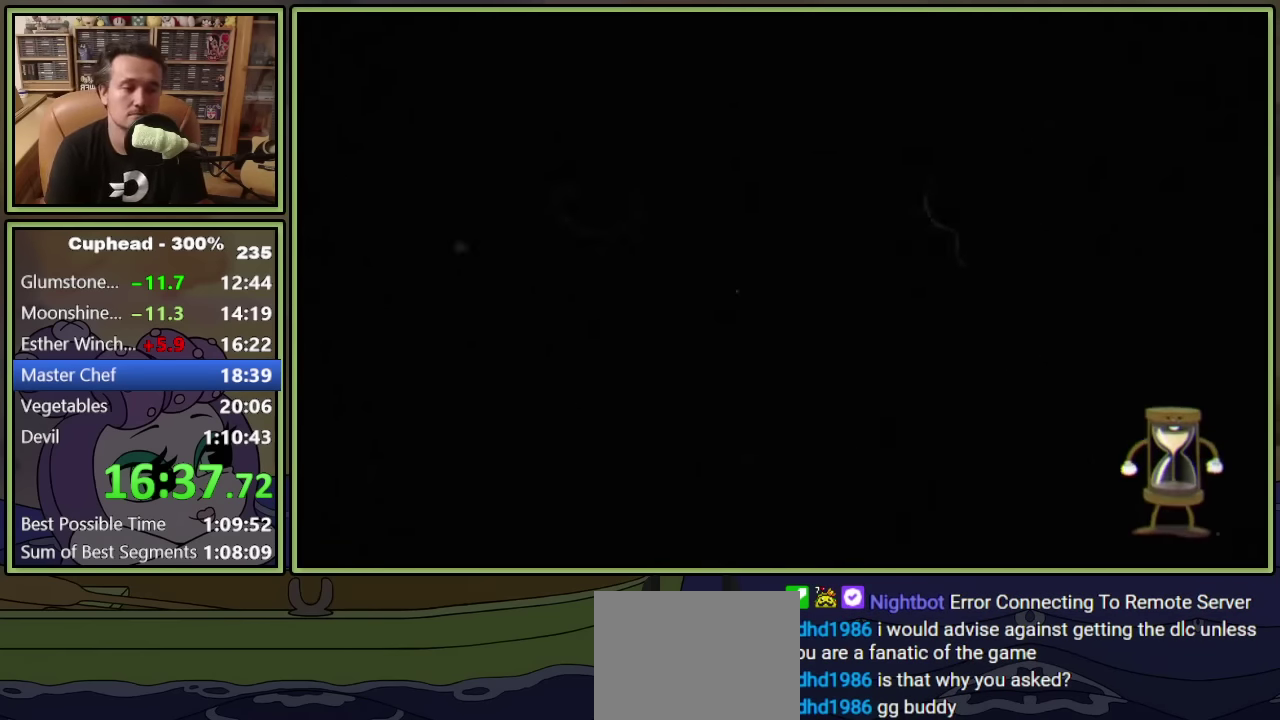
{"buttons": [], "left_stick": "center", "events": []}
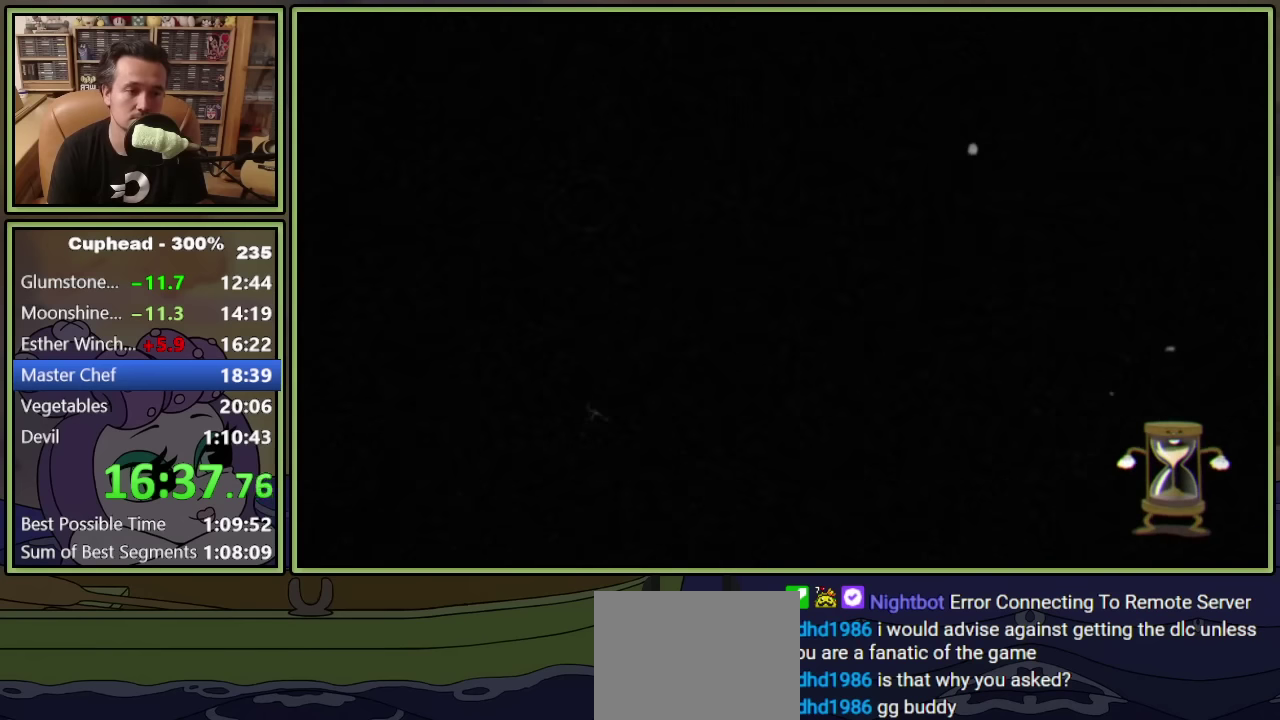
{"buttons": [], "left_stick": "center", "events": []}
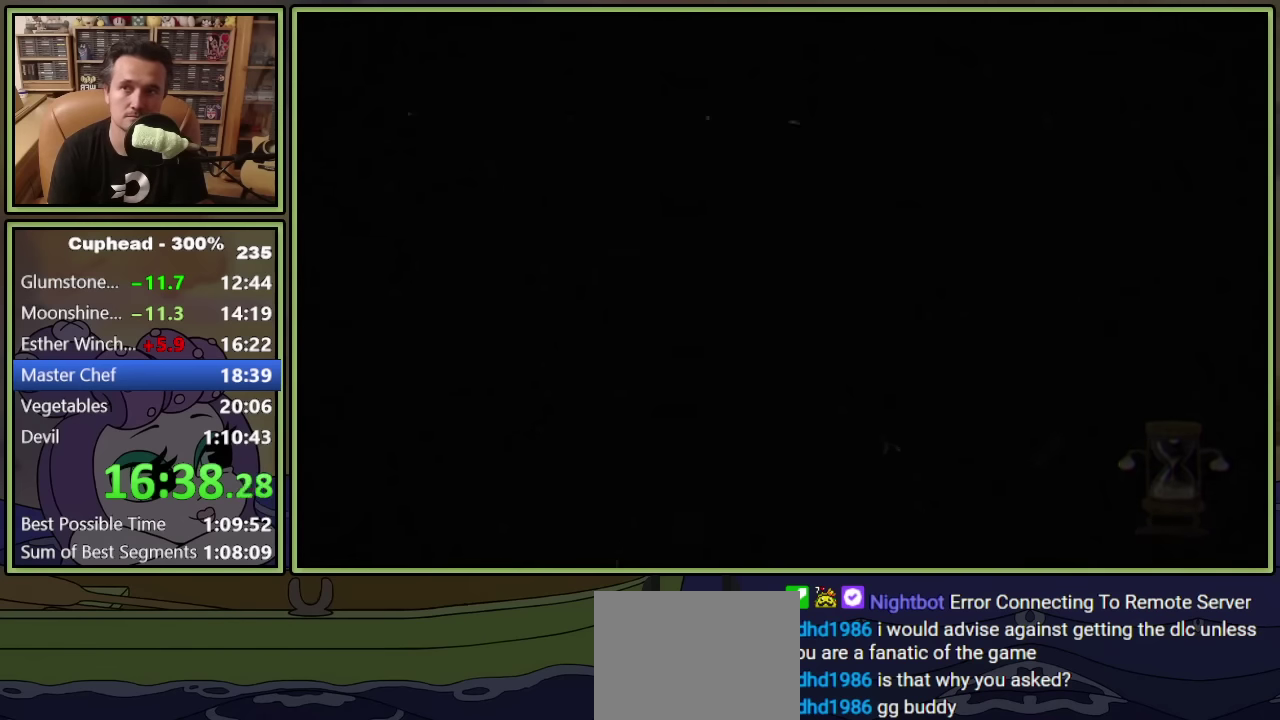
{"buttons": ["DPAD_UP"], "left_stick": "center", "events": [[133, "DPAD_UP", "down"]]}
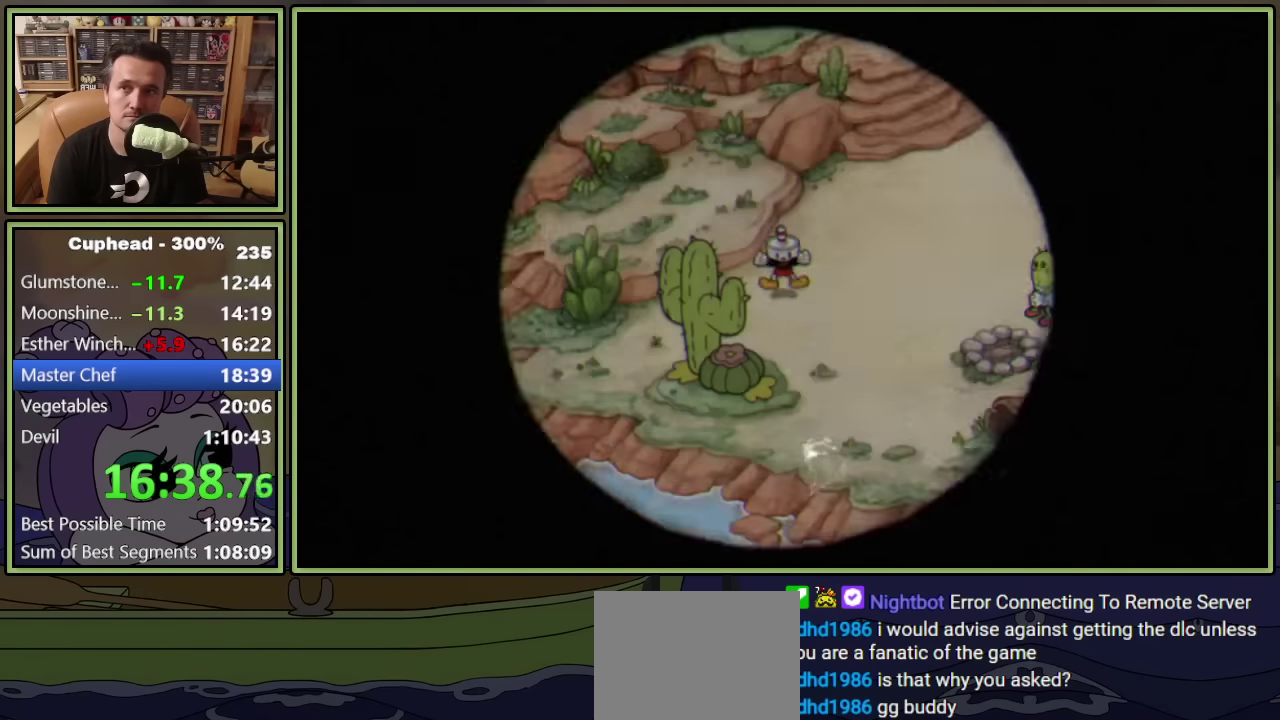
{"buttons": ["DPAD_UP"], "left_stick": "center", "events": []}
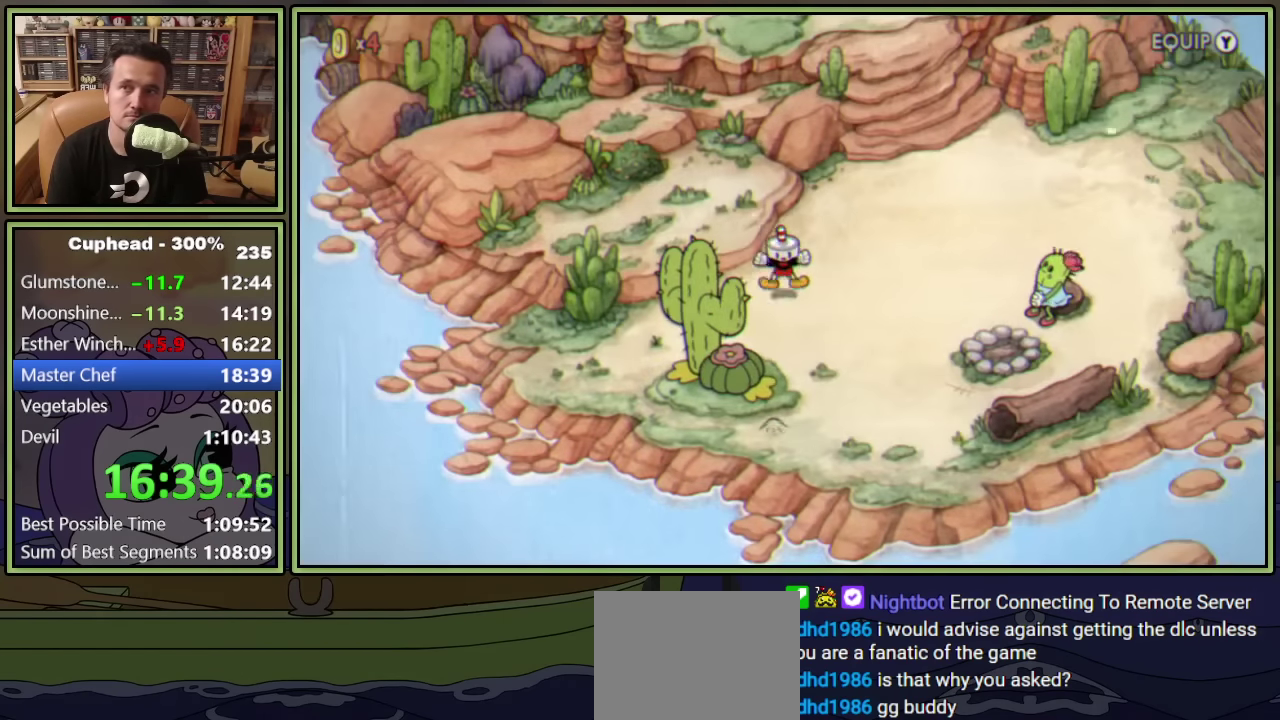
{"buttons": ["DPAD_UP", "DPAD_RIGHT"], "left_stick": "center", "events": [[416, "DPAD_RIGHT", "down"]]}
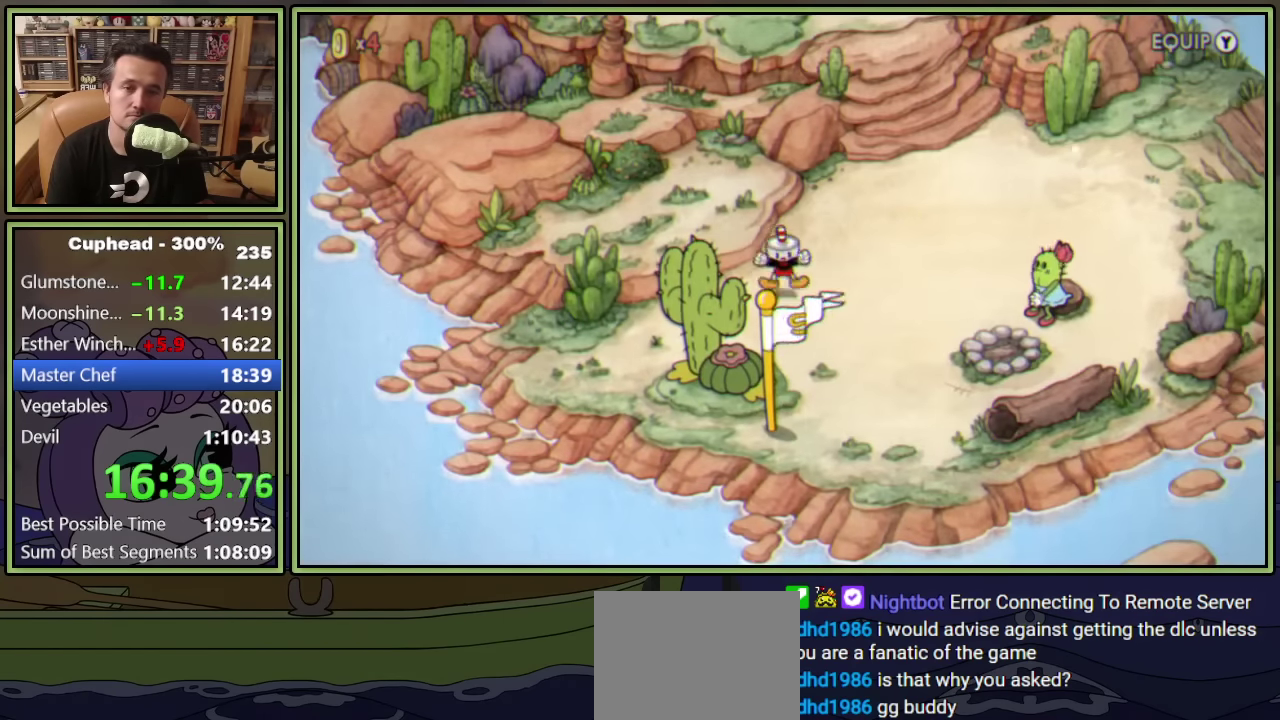
{"buttons": ["DPAD_UP", "DPAD_RIGHT"], "left_stick": "center", "events": []}
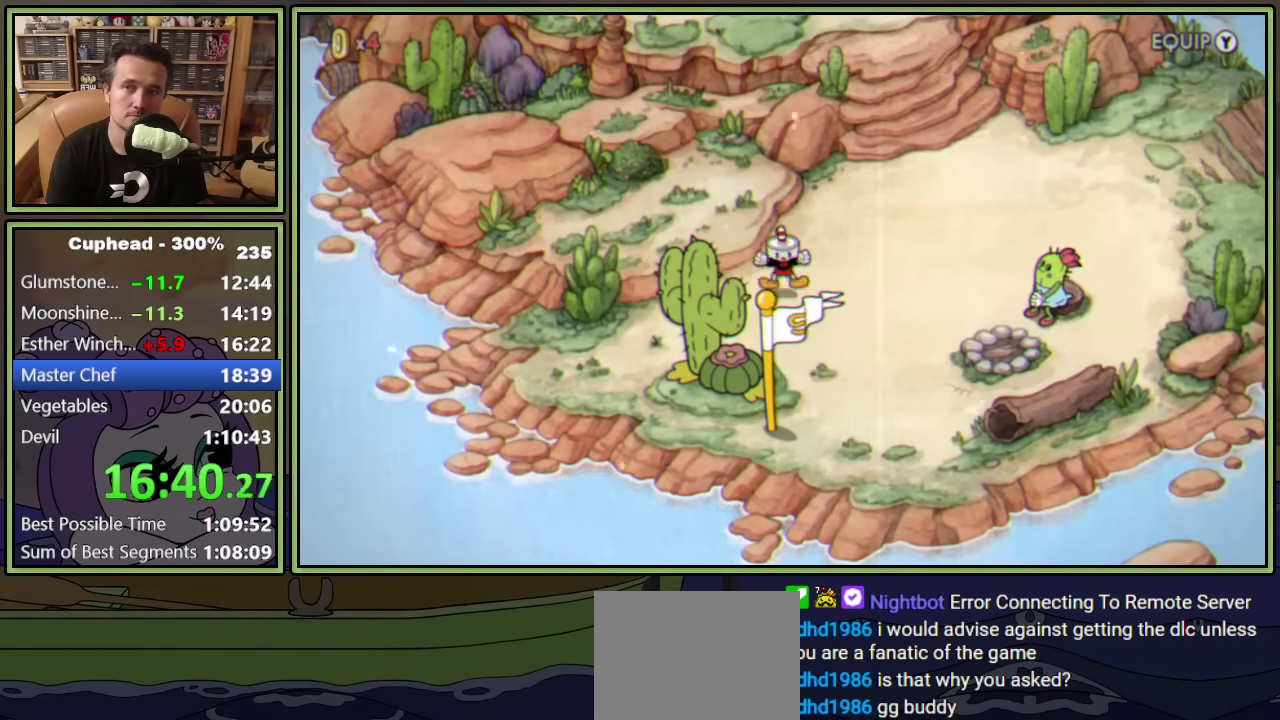
{"buttons": ["DPAD_UP", "DPAD_RIGHT"], "left_stick": "center", "events": []}
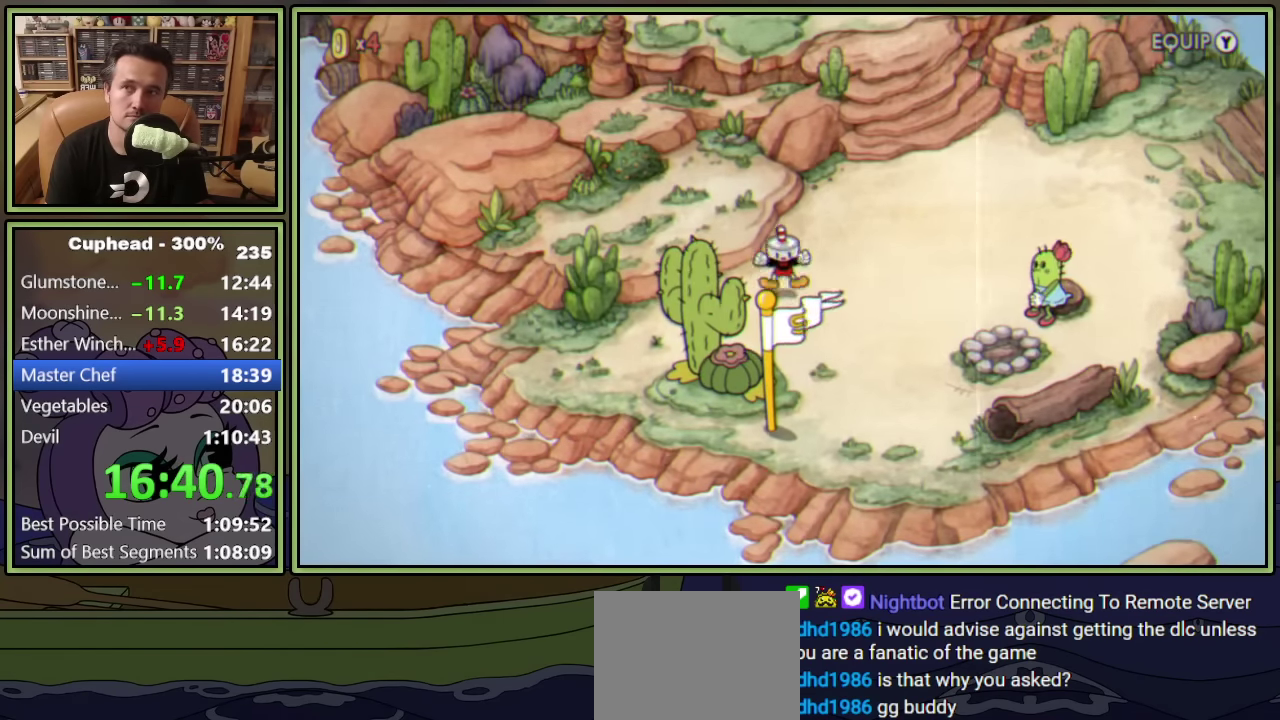
{"buttons": ["DPAD_UP", "DPAD_RIGHT"], "left_stick": "center", "events": []}
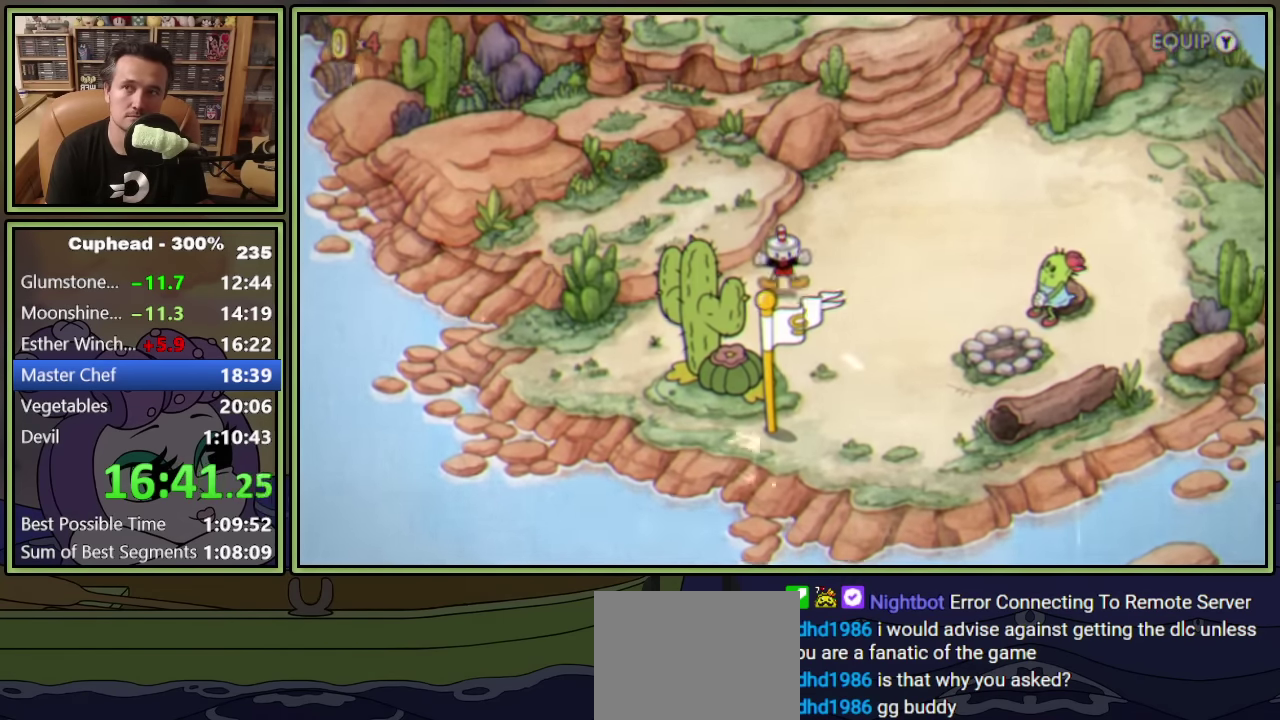
{"buttons": ["DPAD_UP", "DPAD_RIGHT"], "left_stick": "center", "events": []}
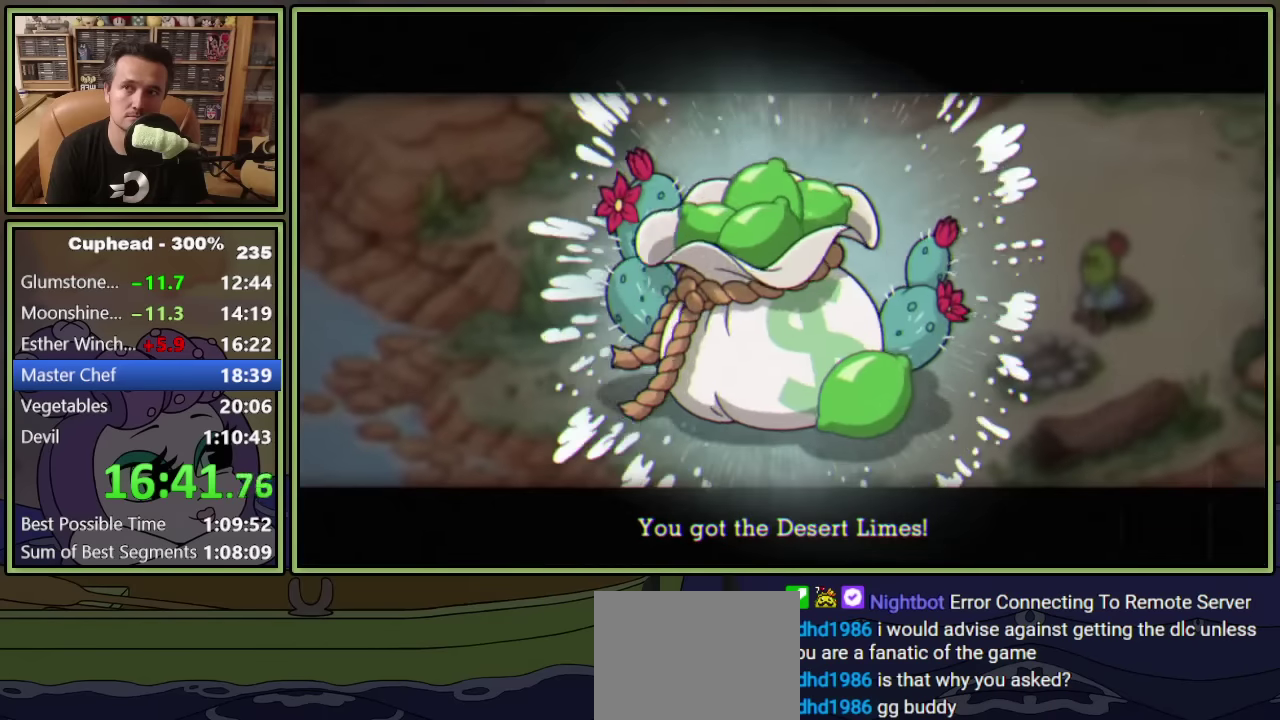
{"buttons": ["DPAD_UP", "DPAD_RIGHT"], "left_stick": "center", "events": [[33, "A", "down"], [117, "A", "up"], [183, "A", "down"], [233, "A", "up"], [317, "A", "down"], [367, "A", "up"], [433, "A", "down"], [483, "A", "up"]]}
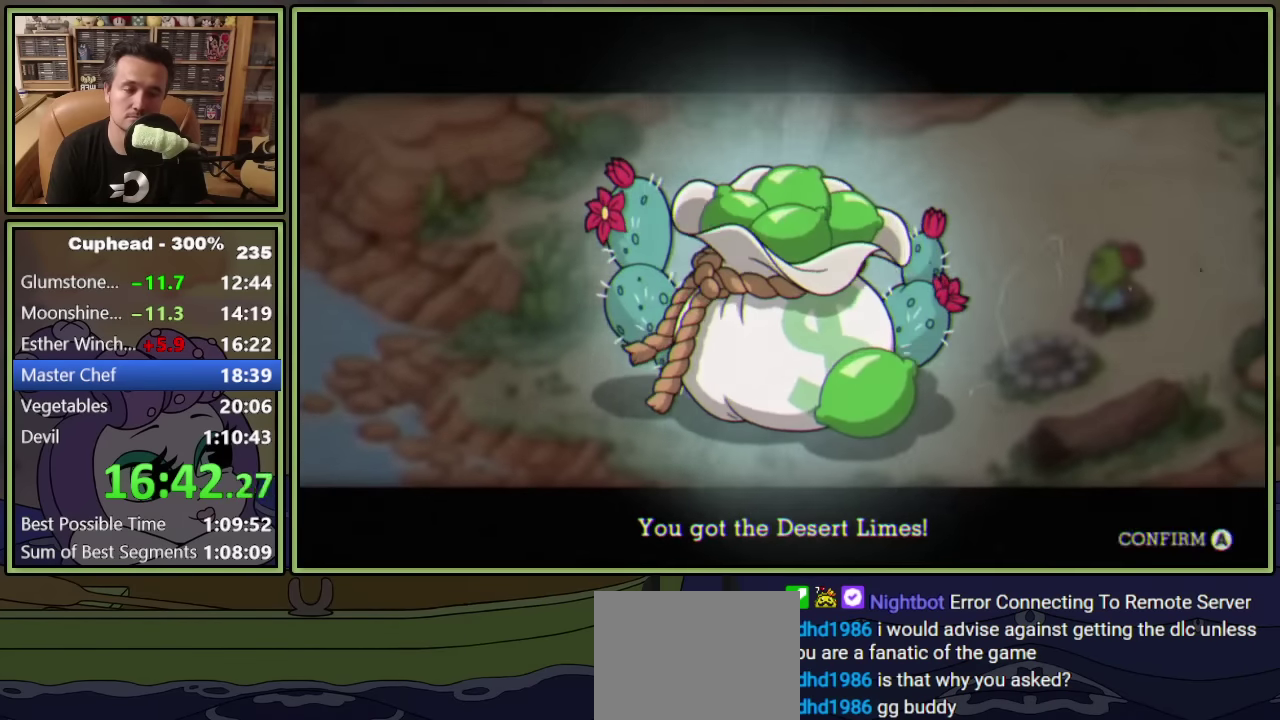
{"buttons": ["DPAD_UP", "DPAD_RIGHT"], "left_stick": "center", "events": [[150, "A", "down"], [217, "A", "up"], [267, "A", "down"], [317, "A", "up"]]}
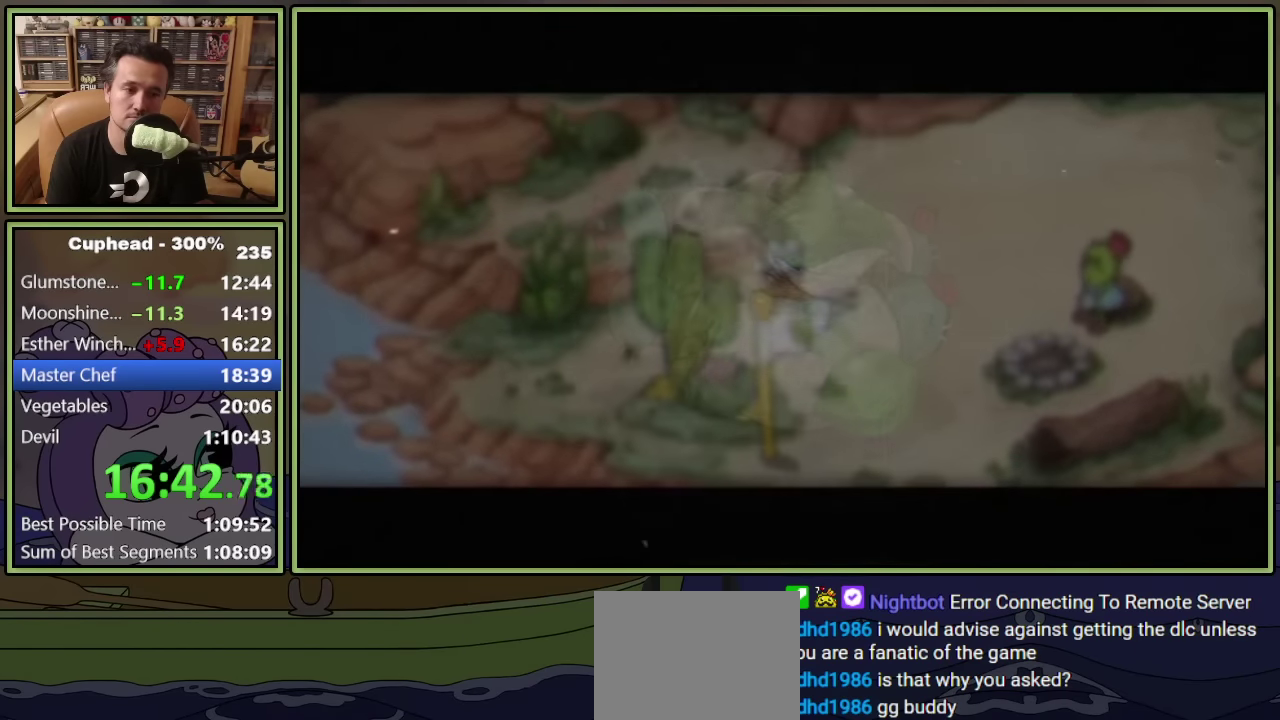
{"buttons": ["DPAD_UP", "DPAD_RIGHT"], "left_stick": "center", "events": []}
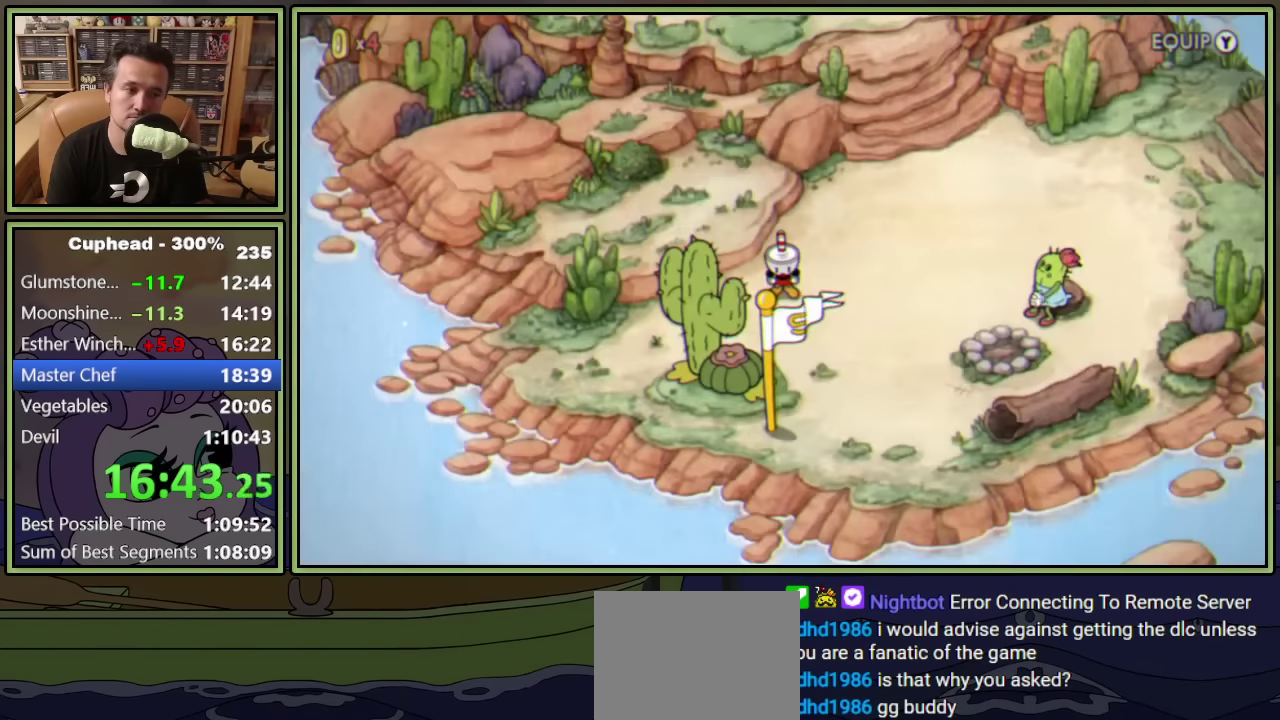
{"buttons": ["DPAD_UP", "DPAD_RIGHT"], "left_stick": "center", "events": []}
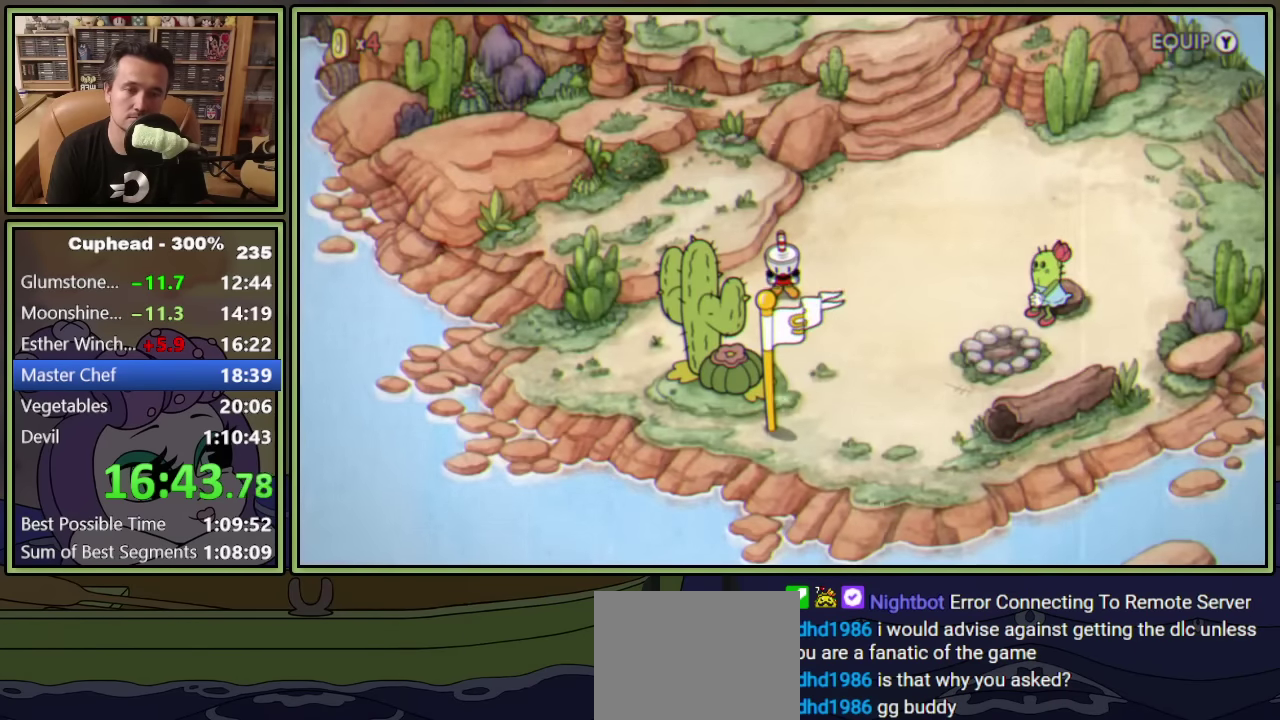
{"buttons": ["DPAD_UP", "DPAD_RIGHT"], "left_stick": "center", "events": []}